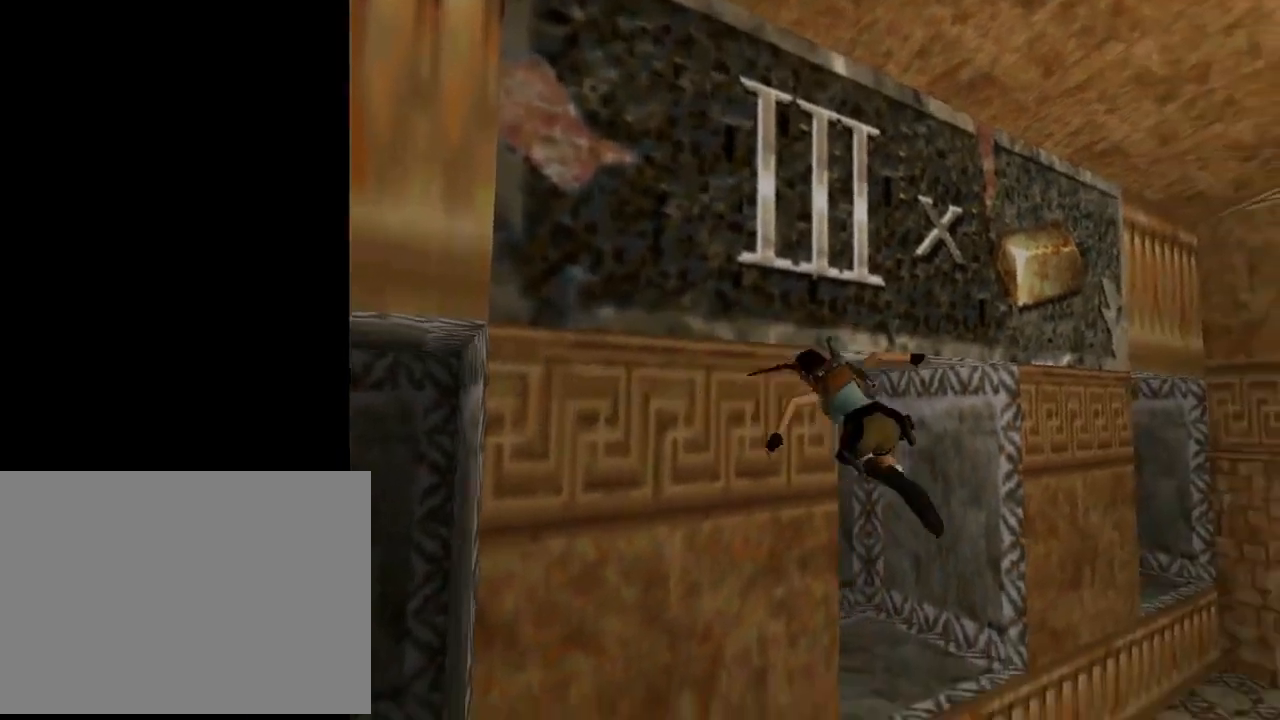
Gameplay with a controller (PlayStation layout); each line is a JSON object with the inputs held at the frame after it. "events" lists button and stick changes between this image and that frame as [ms after this image, input, new state], when the widget could be followed in between. Not read: right_stick.
{"buttons": ["DPAD_UP", "DPAD_LEFT"], "left_stick": "center", "events": []}
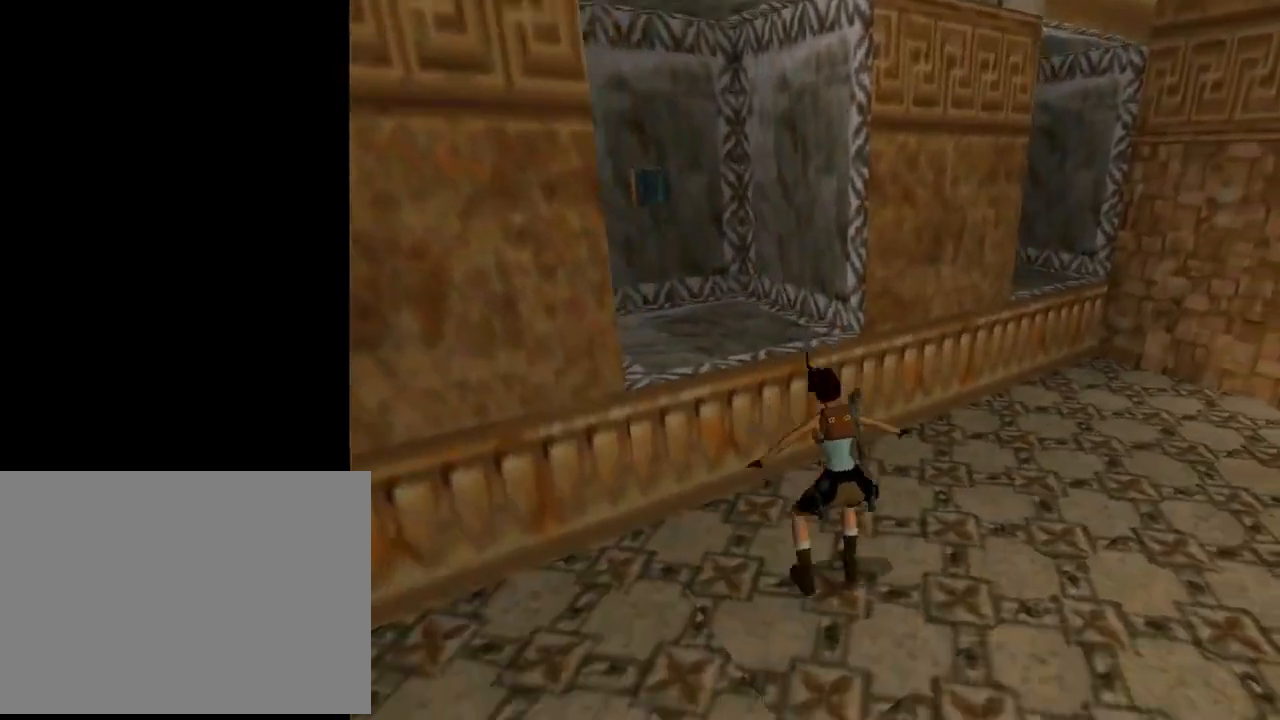
{"buttons": ["SQUARE", "DPAD_UP", "DPAD_LEFT"], "left_stick": "center", "events": [[200, "SQUARE", "down"]]}
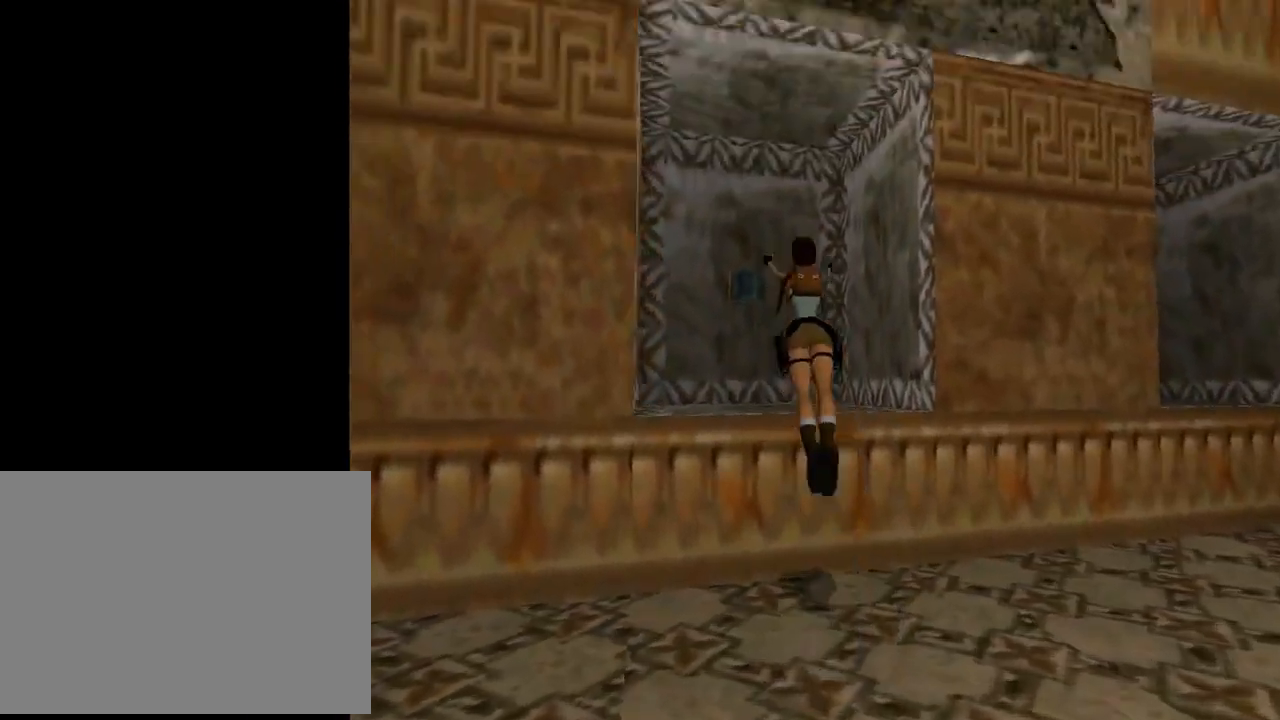
{"buttons": ["CROSS"], "left_stick": "center", "events": [[133, "DPAD_LEFT", "up"], [200, "SQUARE", "up"], [233, "DPAD_UP", "up"], [400, "CROSS", "down"]]}
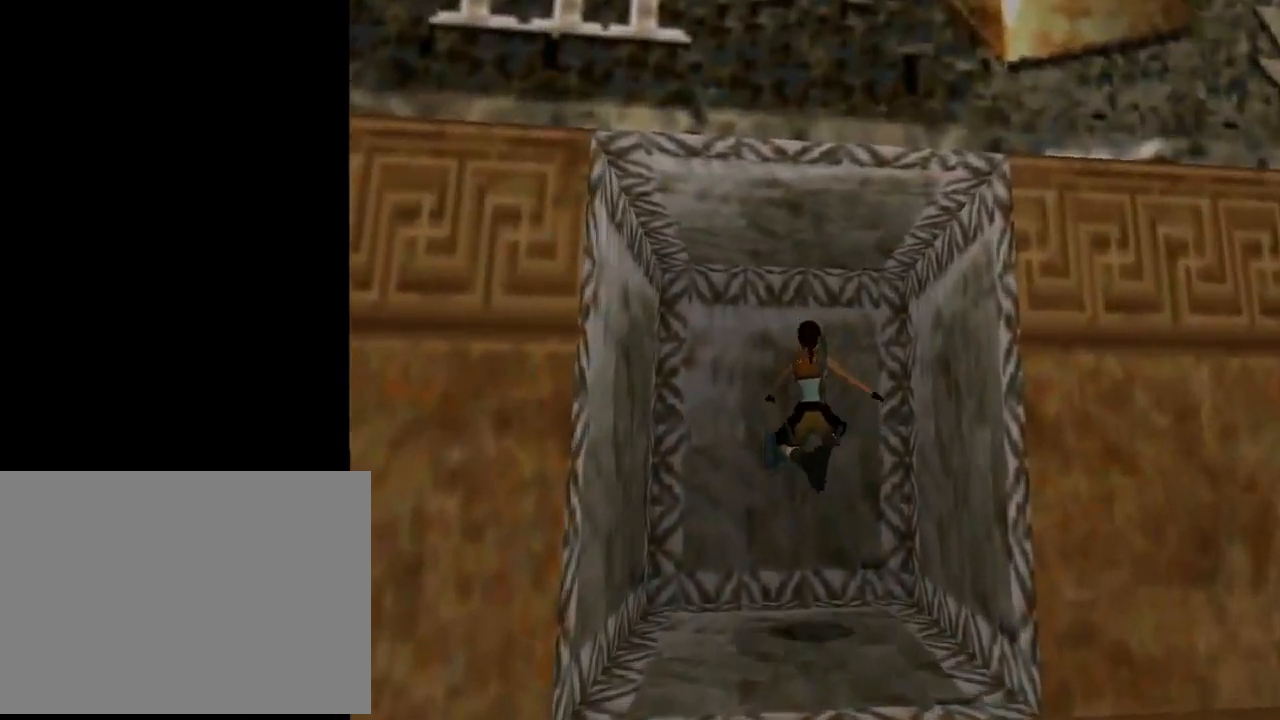
{"buttons": [], "left_stick": "center", "events": [[33, "CROSS", "up"], [100, "CROSS", "down"], [167, "CROSS", "up"], [267, "CROSS", "down"], [333, "CROSS", "up"], [400, "CROSS", "down"], [500, "CROSS", "up"]]}
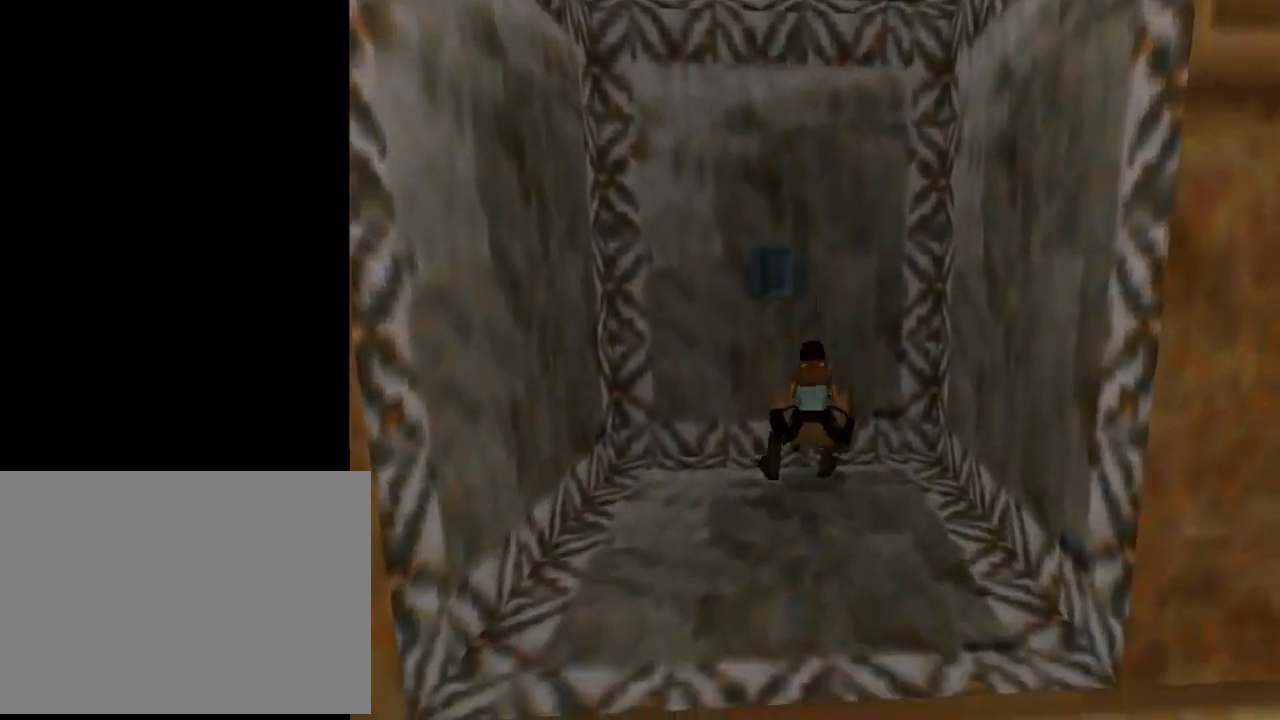
{"buttons": ["CROSS"], "left_stick": "center", "events": [[67, "CROSS", "down"], [200, "CROSS", "up"], [267, "CROSS", "down"], [400, "CROSS", "up"], [467, "CROSS", "down"]]}
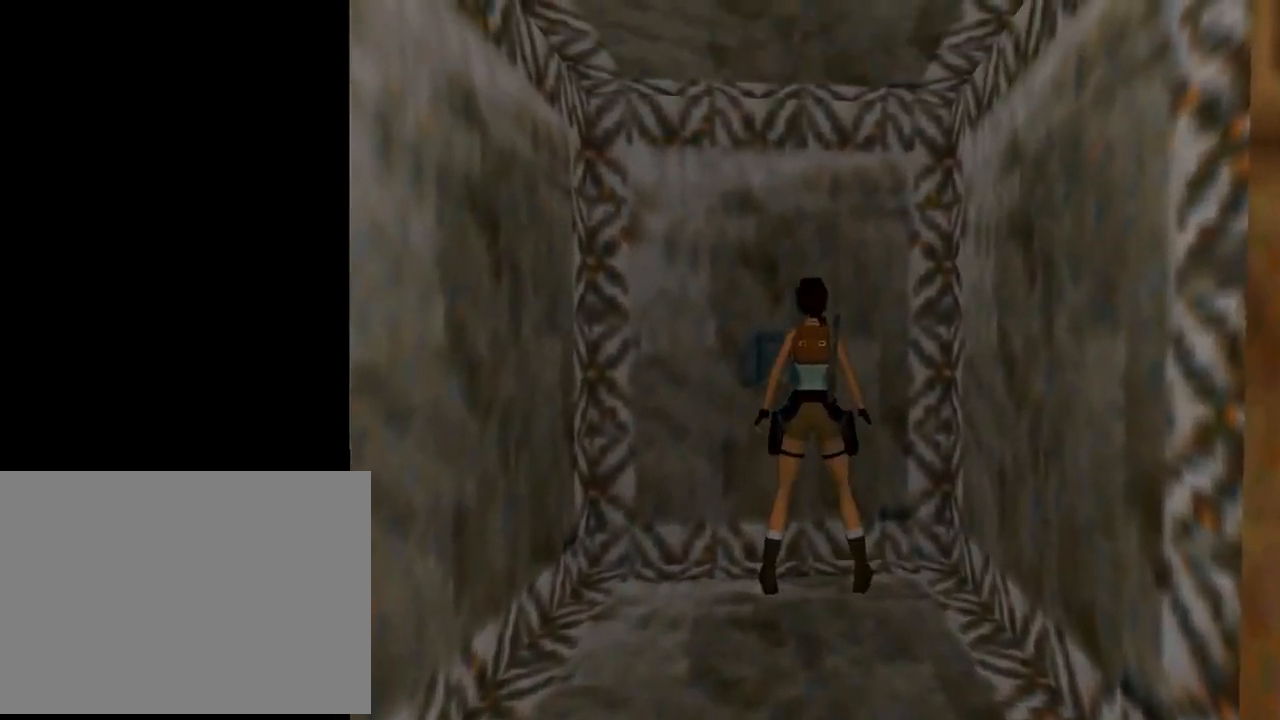
{"buttons": ["CROSS"], "left_stick": "center", "events": [[67, "CROSS", "up"], [133, "CROSS", "down"], [267, "CROSS", "up"], [300, "CROSS", "down"], [433, "CROSS", "up"], [500, "CROSS", "down"]]}
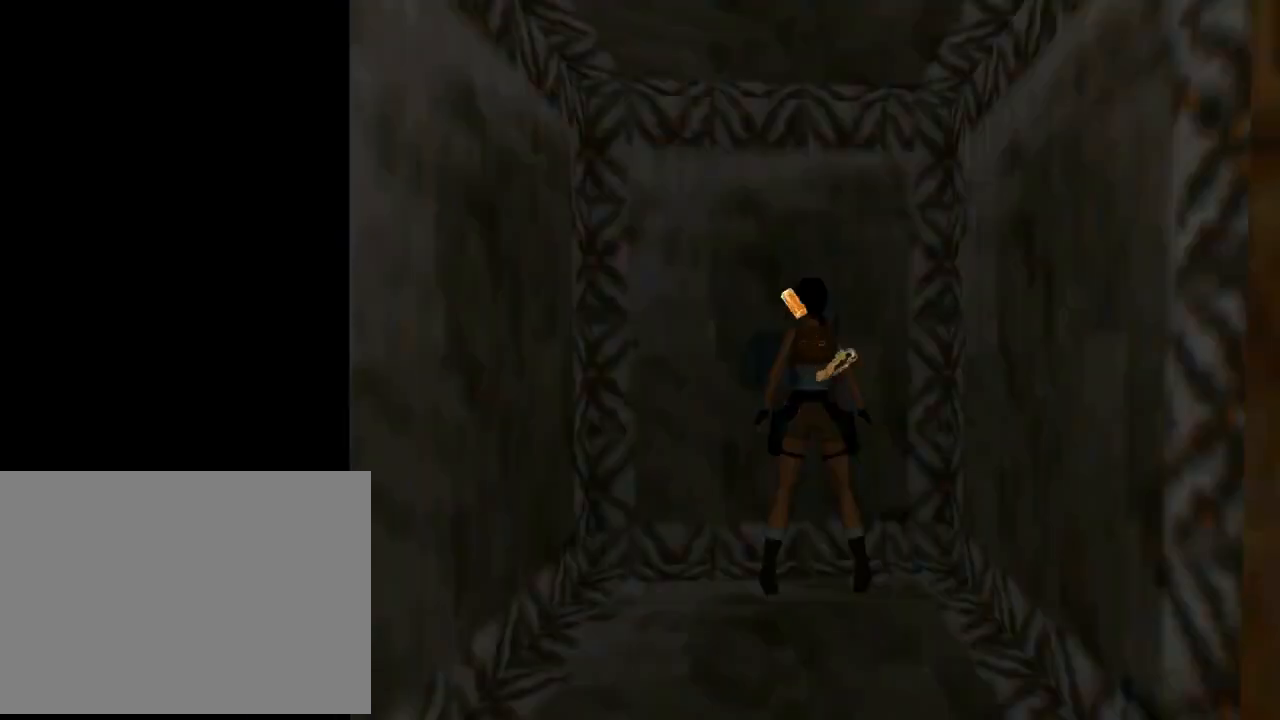
{"buttons": ["CROSS"], "left_stick": "center", "events": [[100, "CROSS", "up"], [167, "CROSS", "down"], [267, "CROSS", "up"], [333, "CROSS", "down"], [400, "CROSS", "up"], [467, "CROSS", "down"]]}
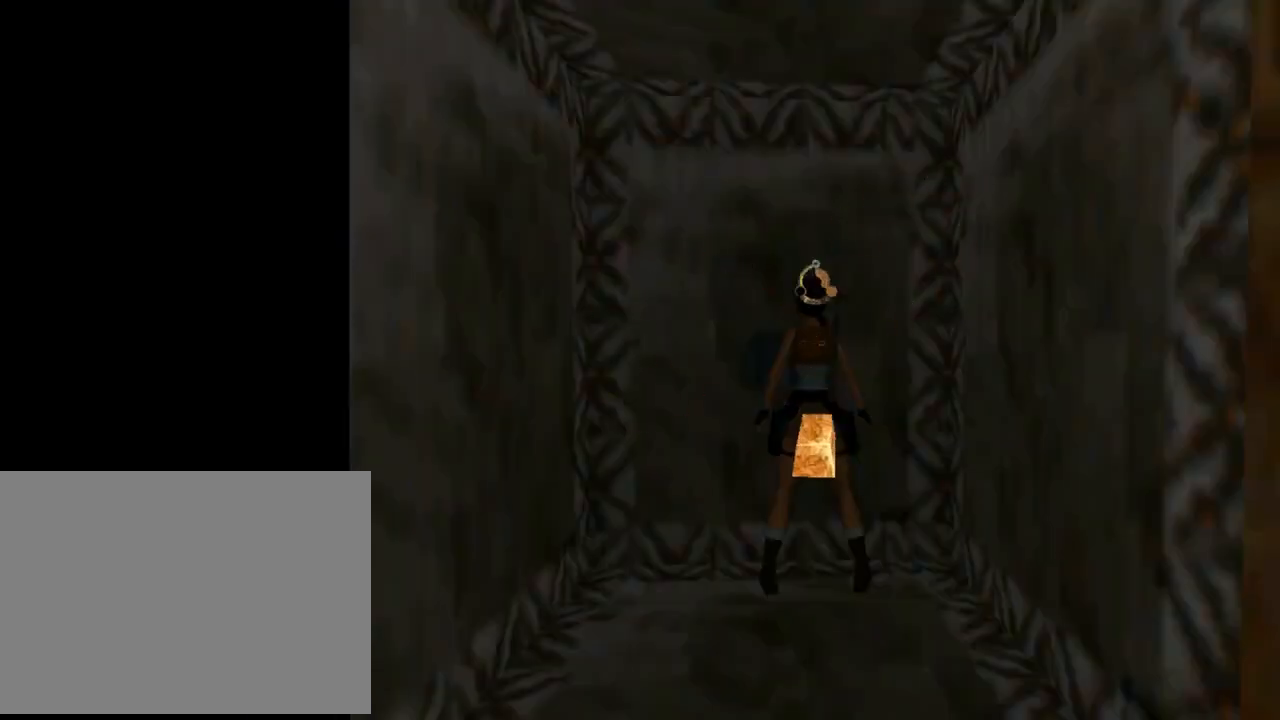
{"buttons": ["CROSS"], "left_stick": "center", "events": [[67, "CROSS", "up"], [133, "CROSS", "down"], [267, "CROSS", "up"], [333, "CROSS", "down"], [400, "CROSS", "up"], [467, "CROSS", "down"]]}
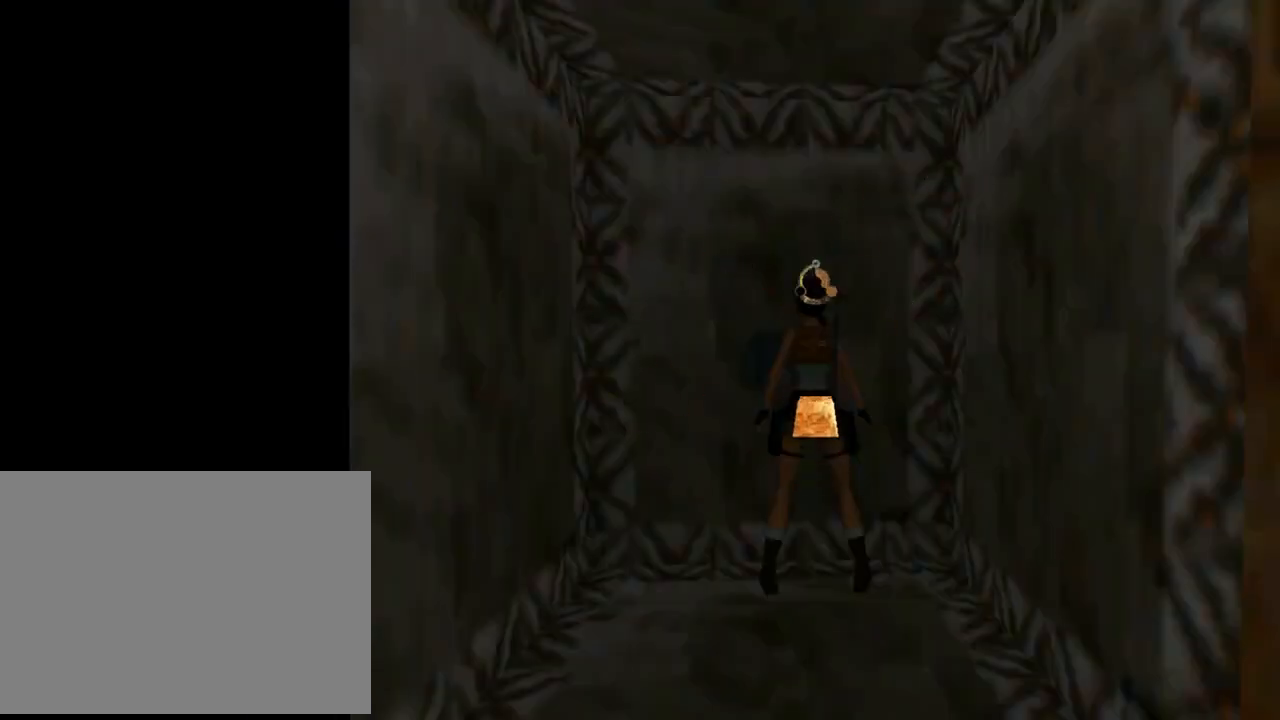
{"buttons": [], "left_stick": "center", "events": [[67, "CROSS", "up"]]}
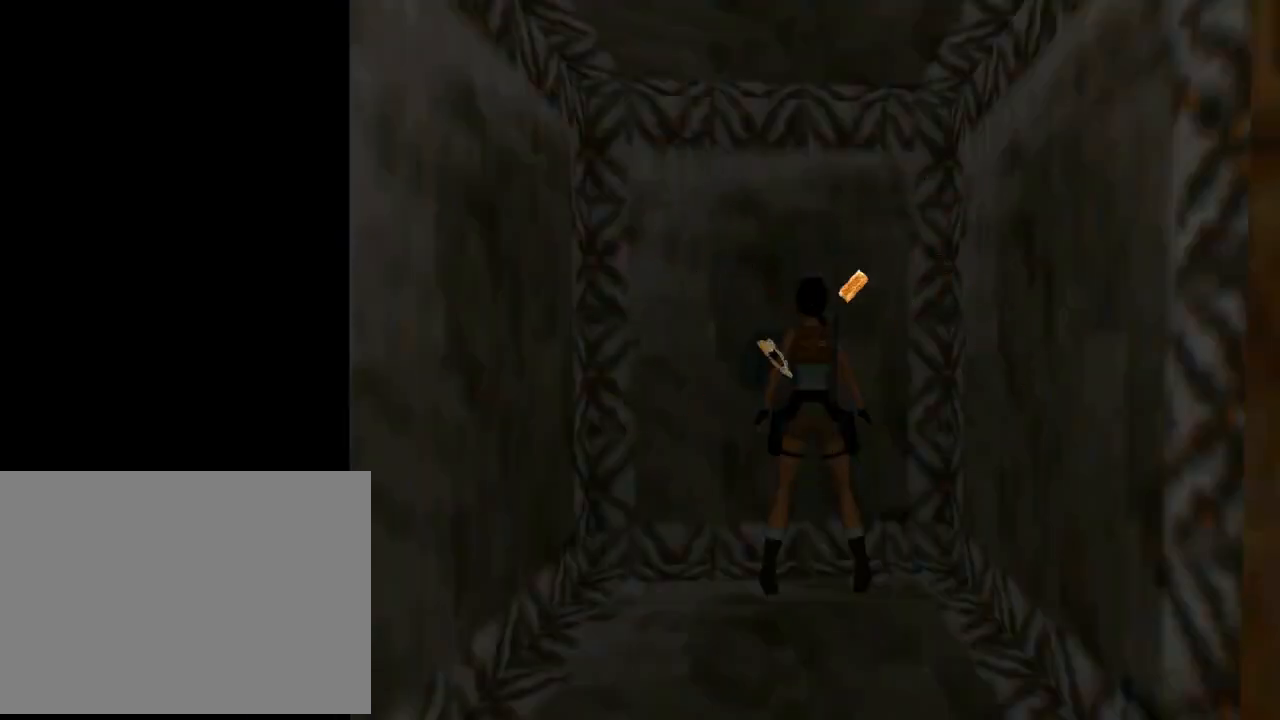
{"buttons": [], "left_stick": "center", "events": []}
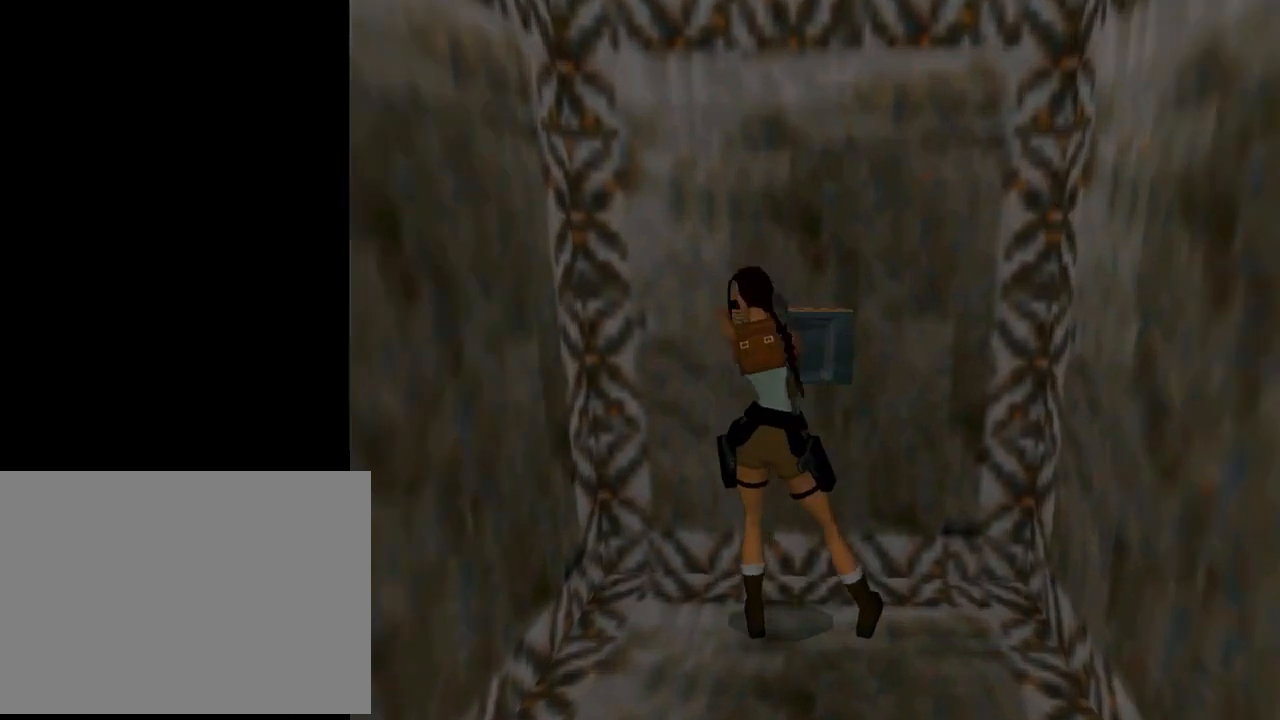
{"buttons": [], "left_stick": "center", "events": []}
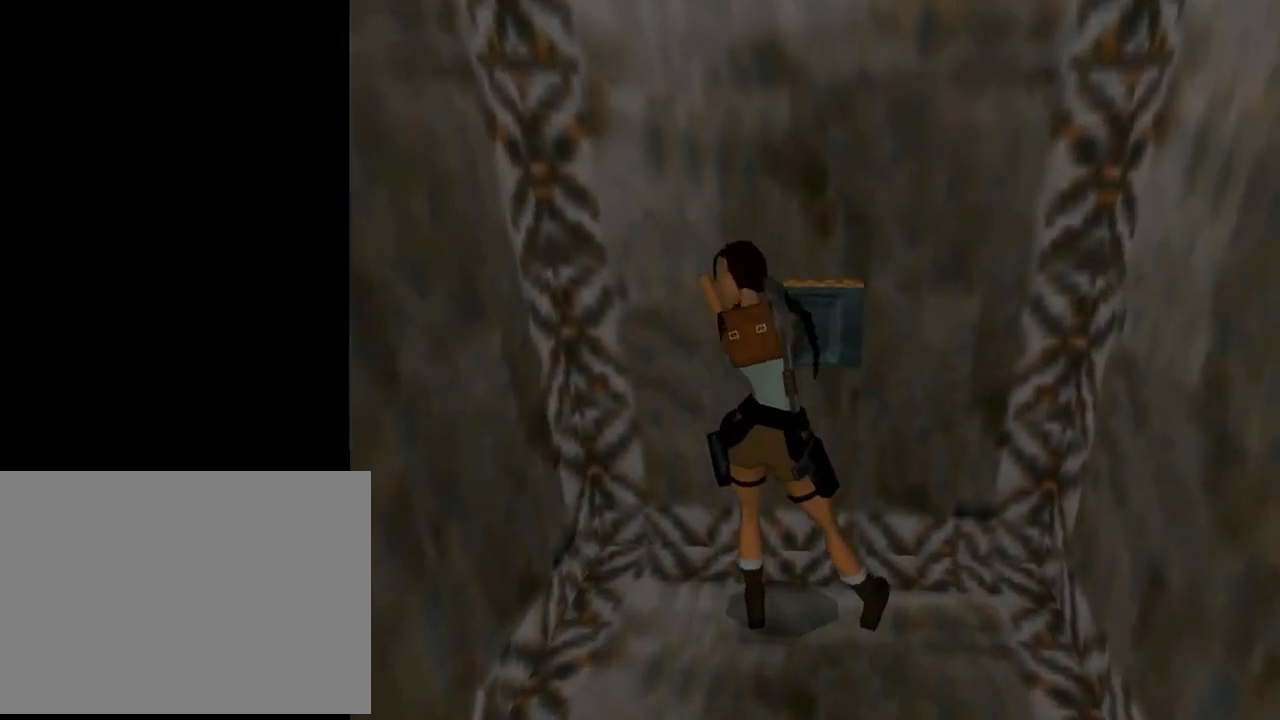
{"buttons": [], "left_stick": "center", "events": []}
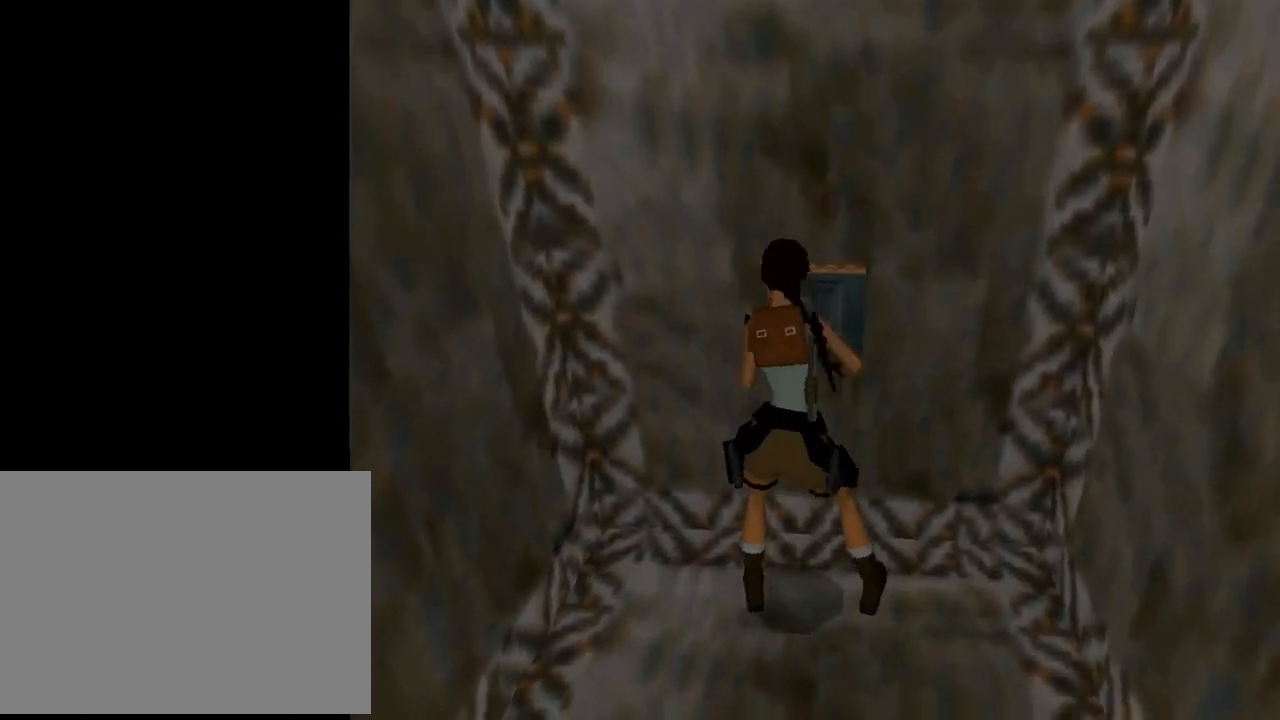
{"buttons": [], "left_stick": "center", "events": []}
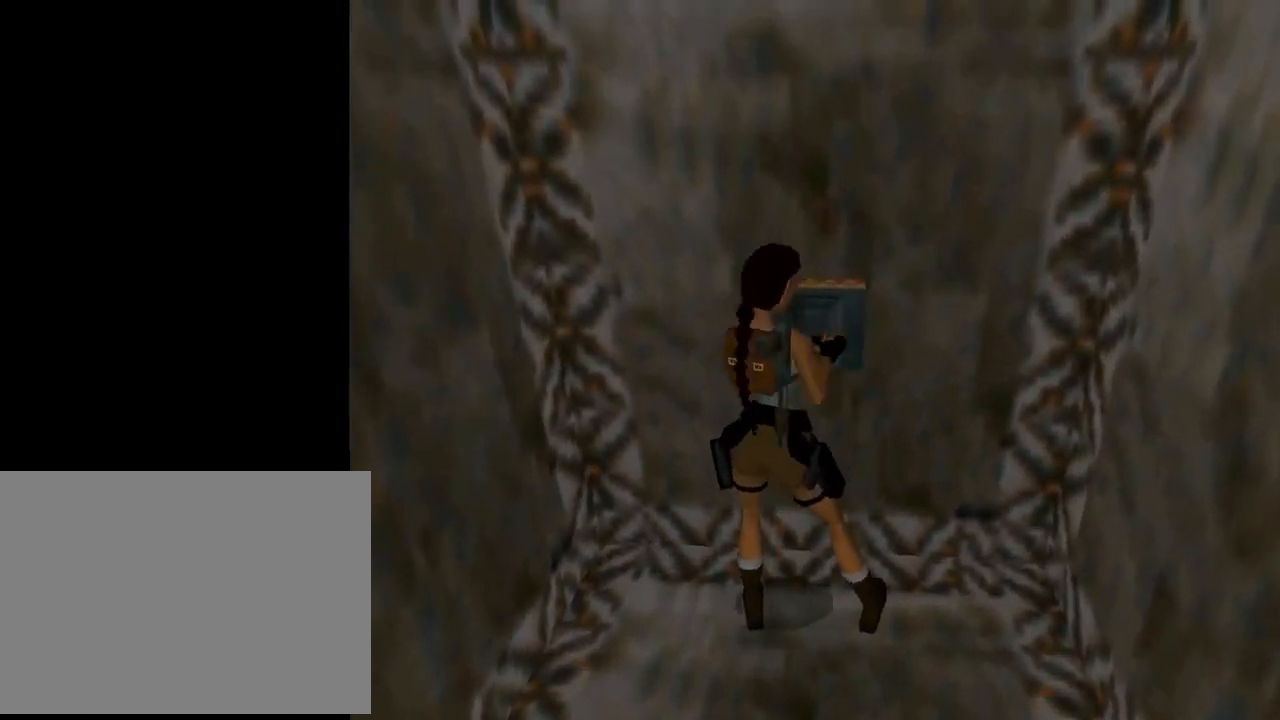
{"buttons": [], "left_stick": "center", "events": []}
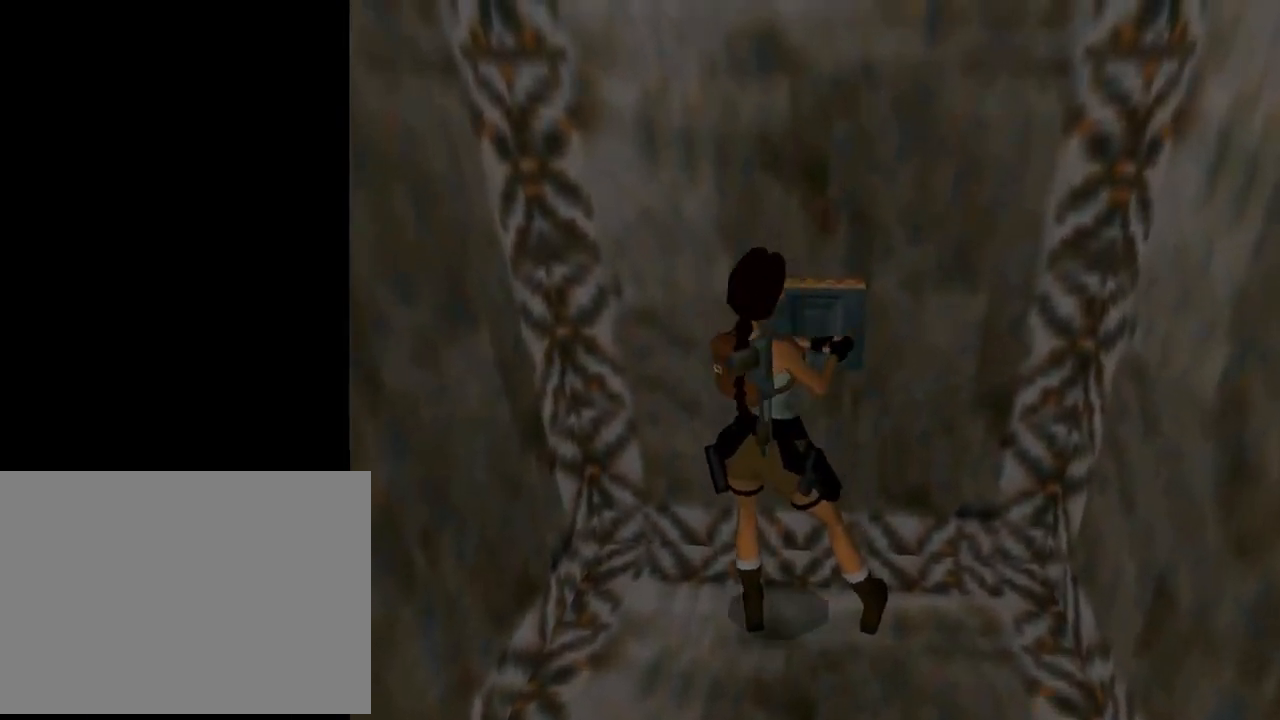
{"buttons": [], "left_stick": "center", "events": []}
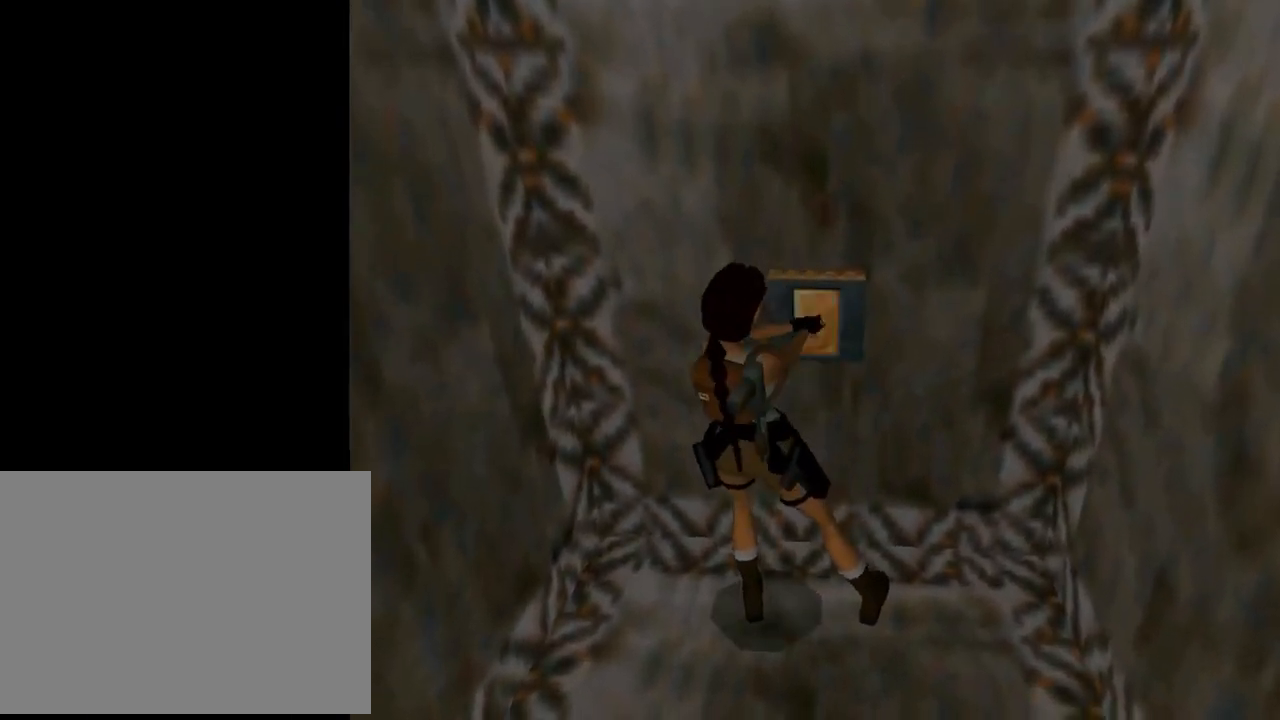
{"buttons": ["DPAD_DOWN"], "left_stick": "center", "events": [[233, "DPAD_DOWN", "down"]]}
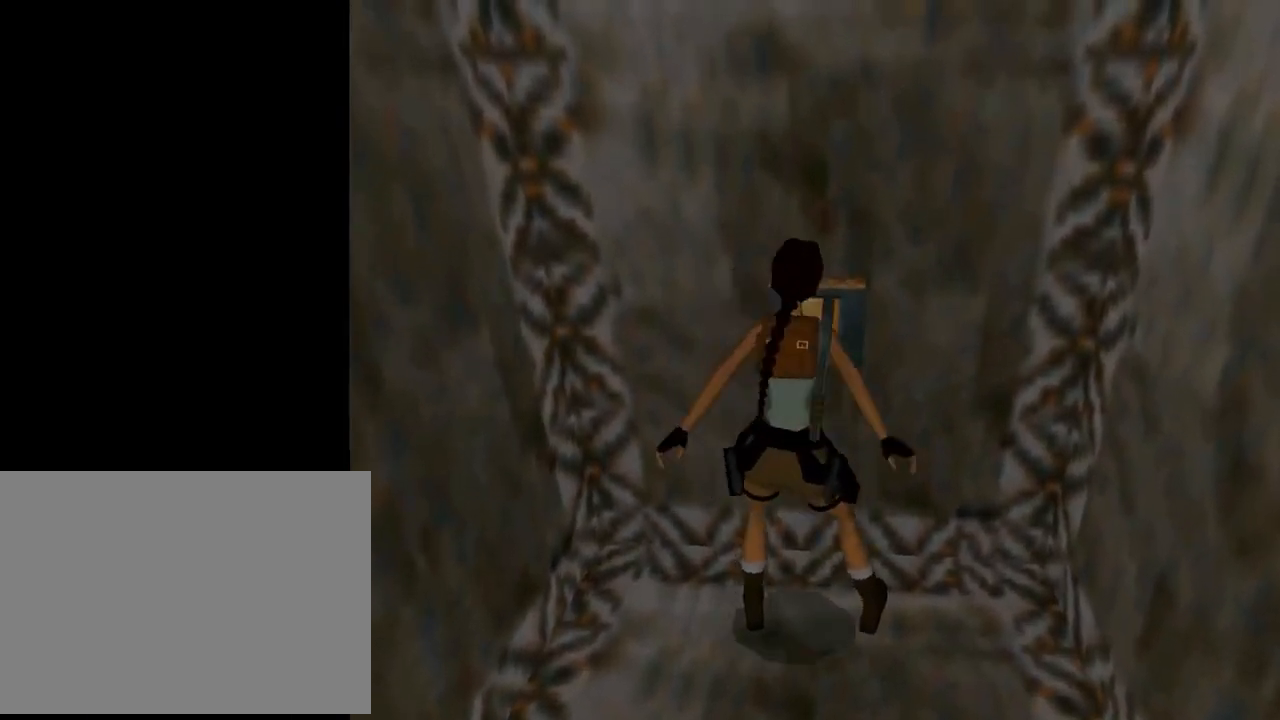
{"buttons": ["DPAD_DOWN", "DPAD_RIGHT"], "left_stick": "center", "events": [[133, "DPAD_RIGHT", "down"]]}
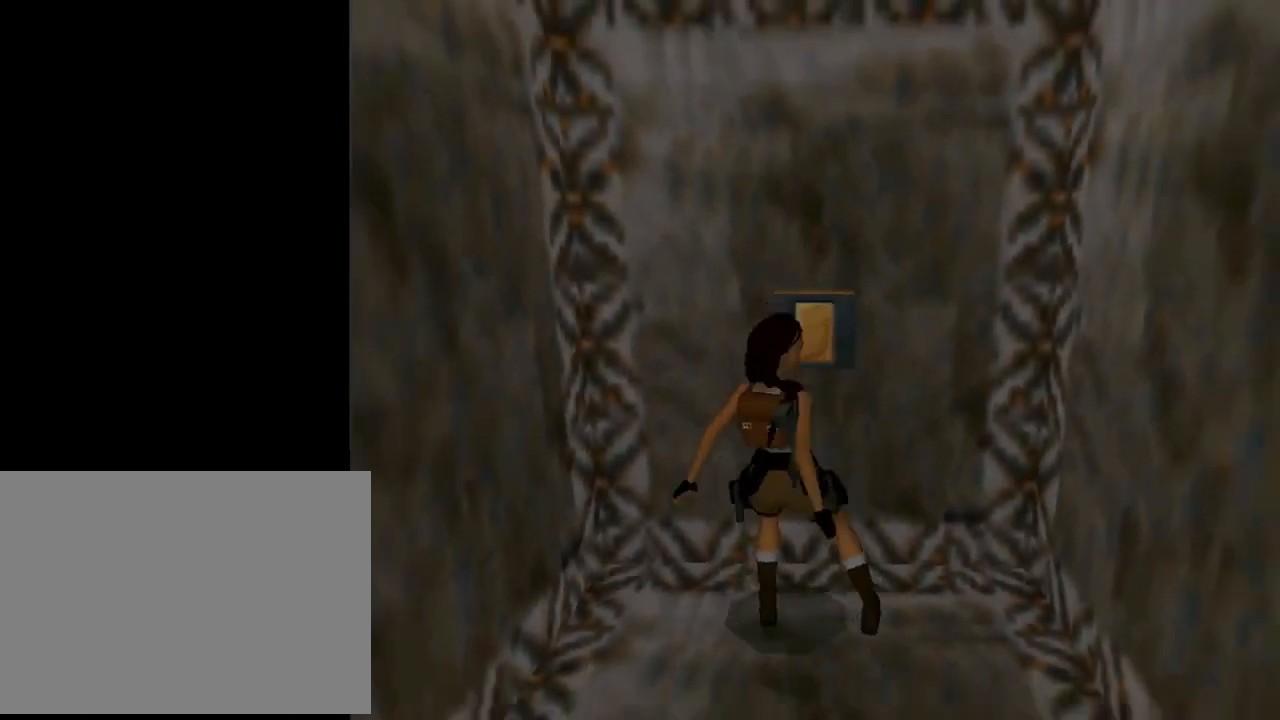
{"buttons": [], "left_stick": "center", "events": [[300, "DPAD_DOWN", "up"], [300, "DPAD_RIGHT", "up"]]}
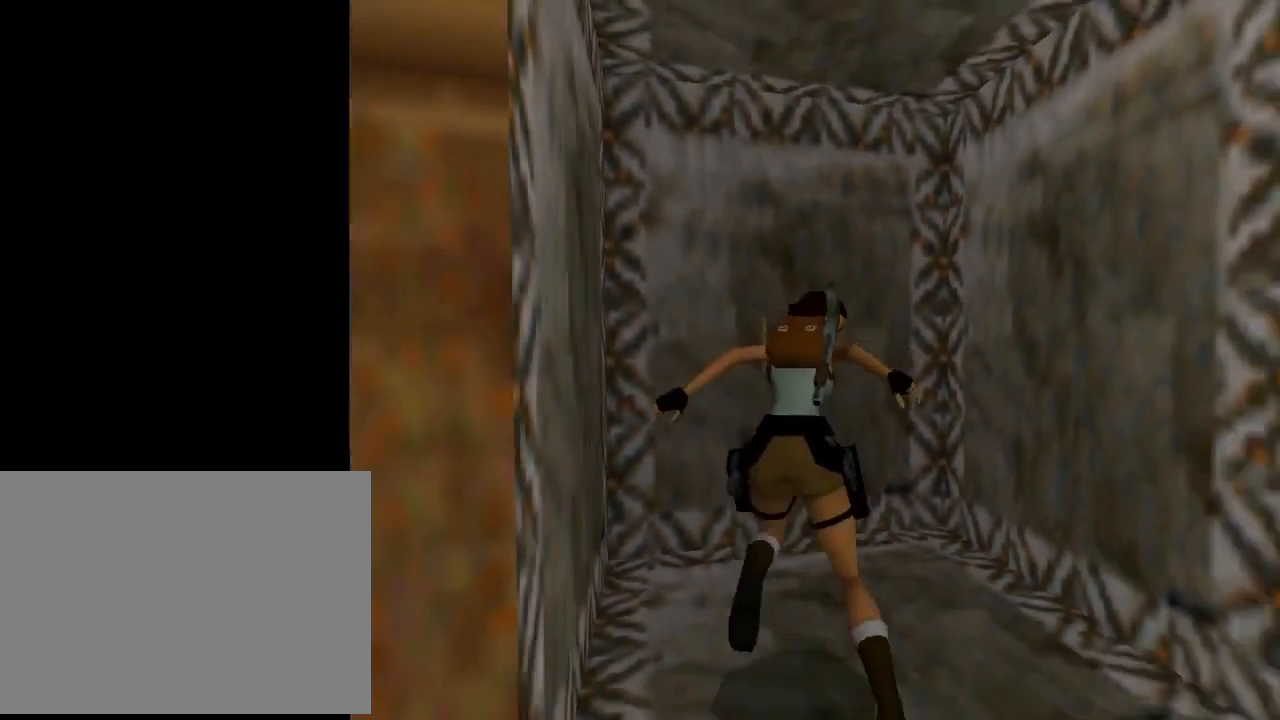
{"buttons": ["SQUARE"], "left_stick": "center", "events": [[167, "DPAD_RIGHT", "down"], [167, "SQUARE", "down"], [400, "DPAD_RIGHT", "up"]]}
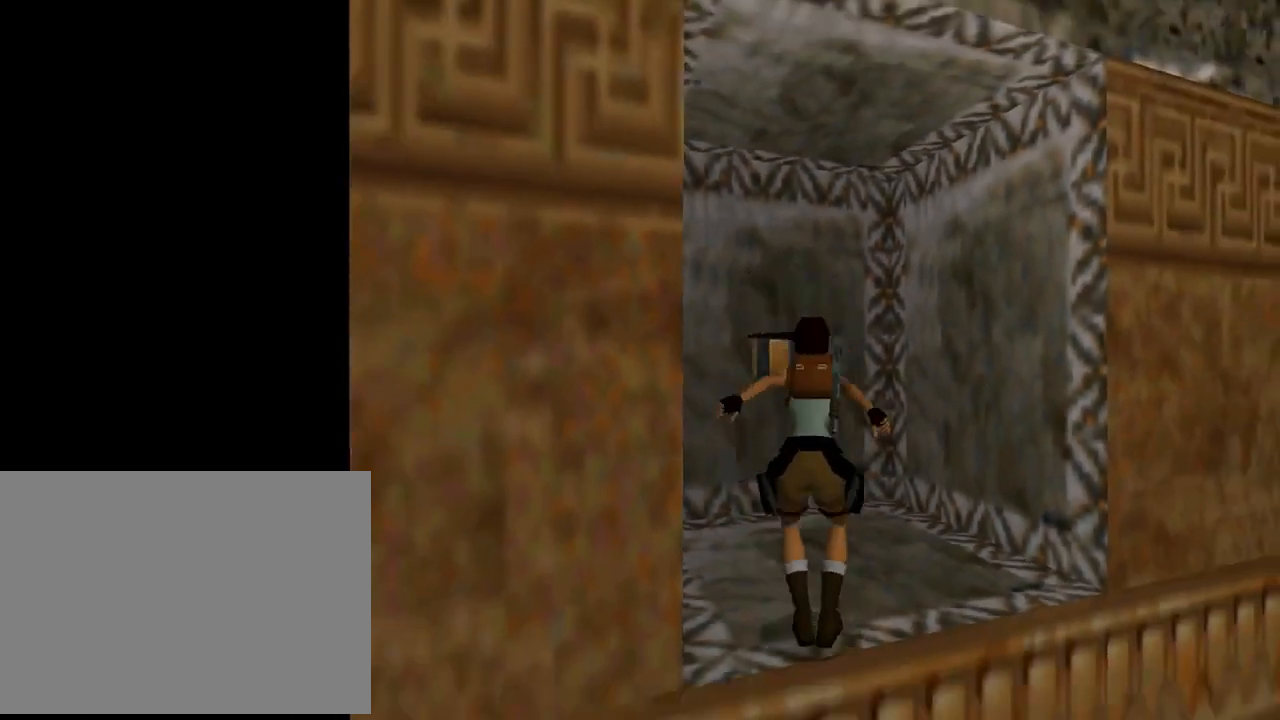
{"buttons": ["DPAD_UP", "DPAD_LEFT"], "left_stick": "center", "events": [[300, "DPAD_UP", "down"], [333, "SQUARE", "up"], [367, "DPAD_LEFT", "down"]]}
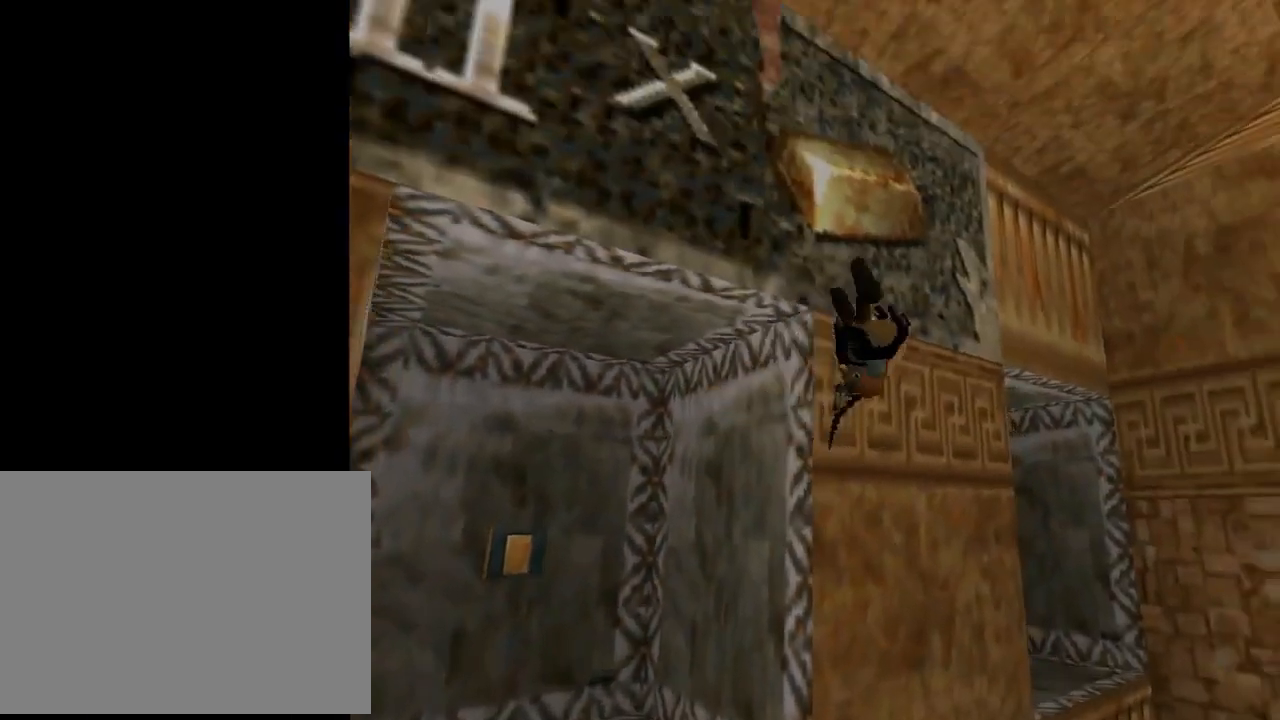
{"buttons": ["DPAD_UP", "DPAD_LEFT"], "left_stick": "center", "events": []}
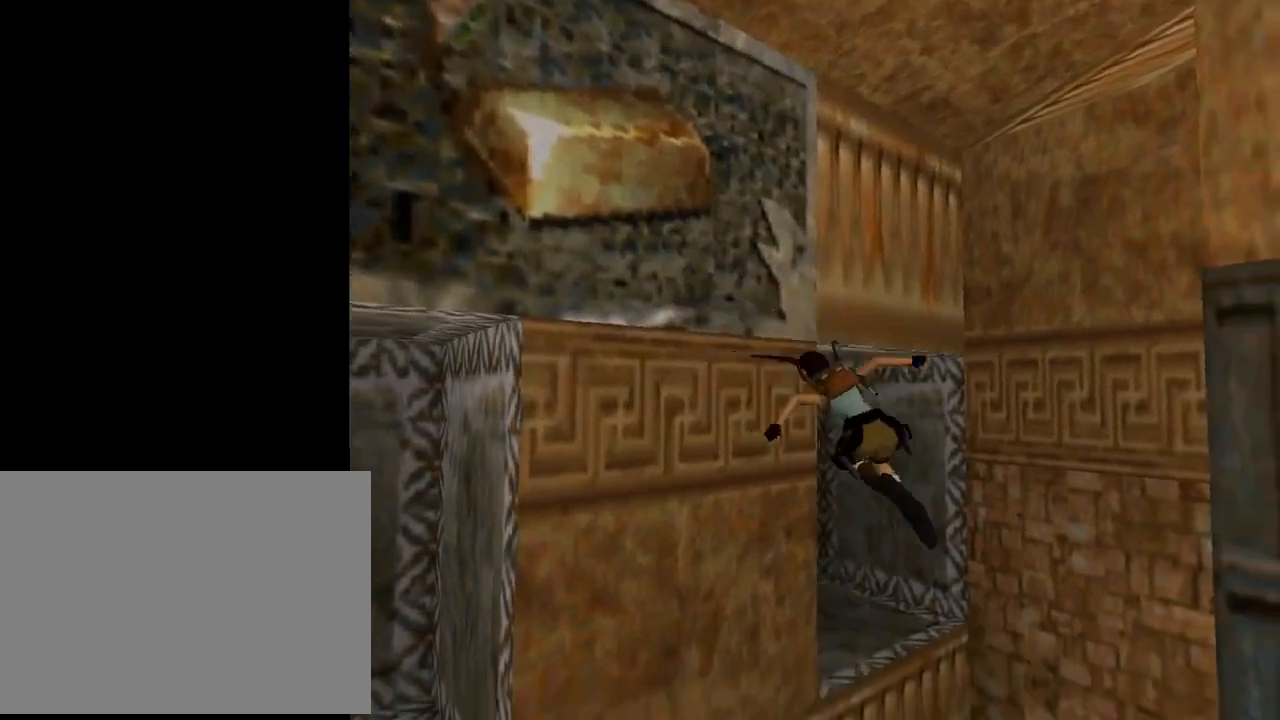
{"buttons": ["DPAD_UP", "DPAD_LEFT"], "left_stick": "center", "events": []}
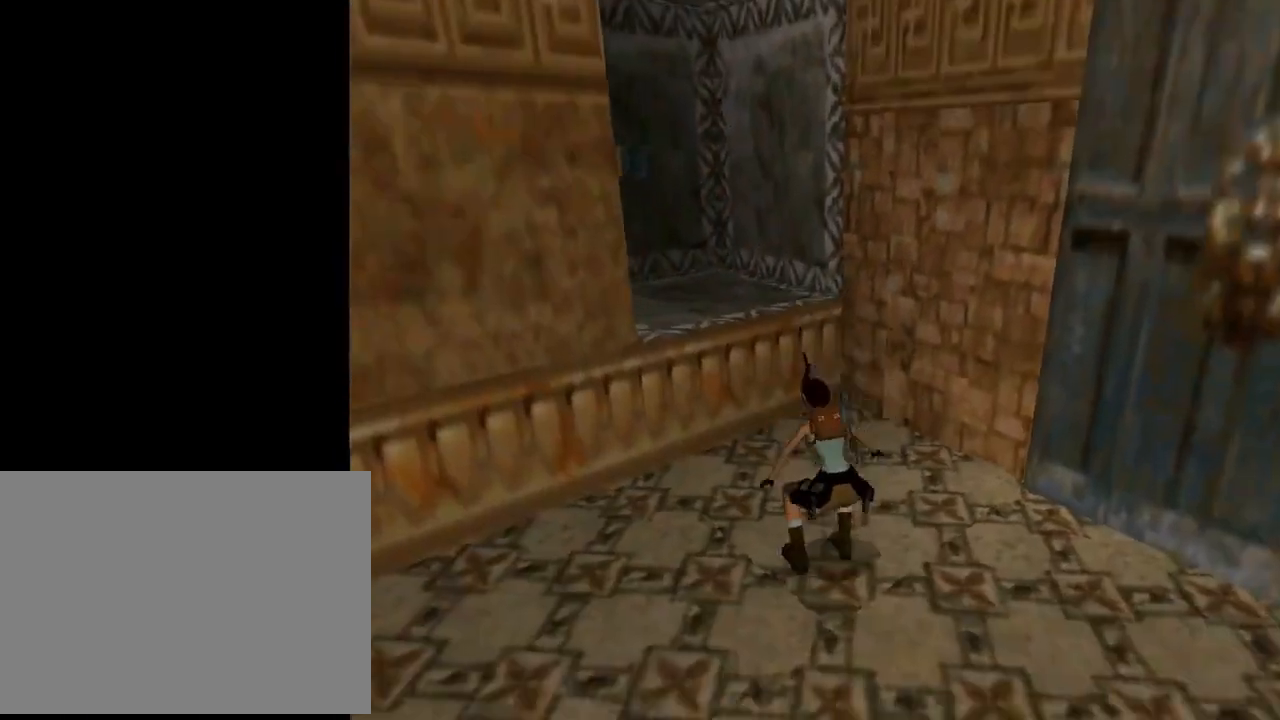
{"buttons": ["SQUARE", "DPAD_UP", "DPAD_LEFT"], "left_stick": "center", "events": [[167, "SQUARE", "down"]]}
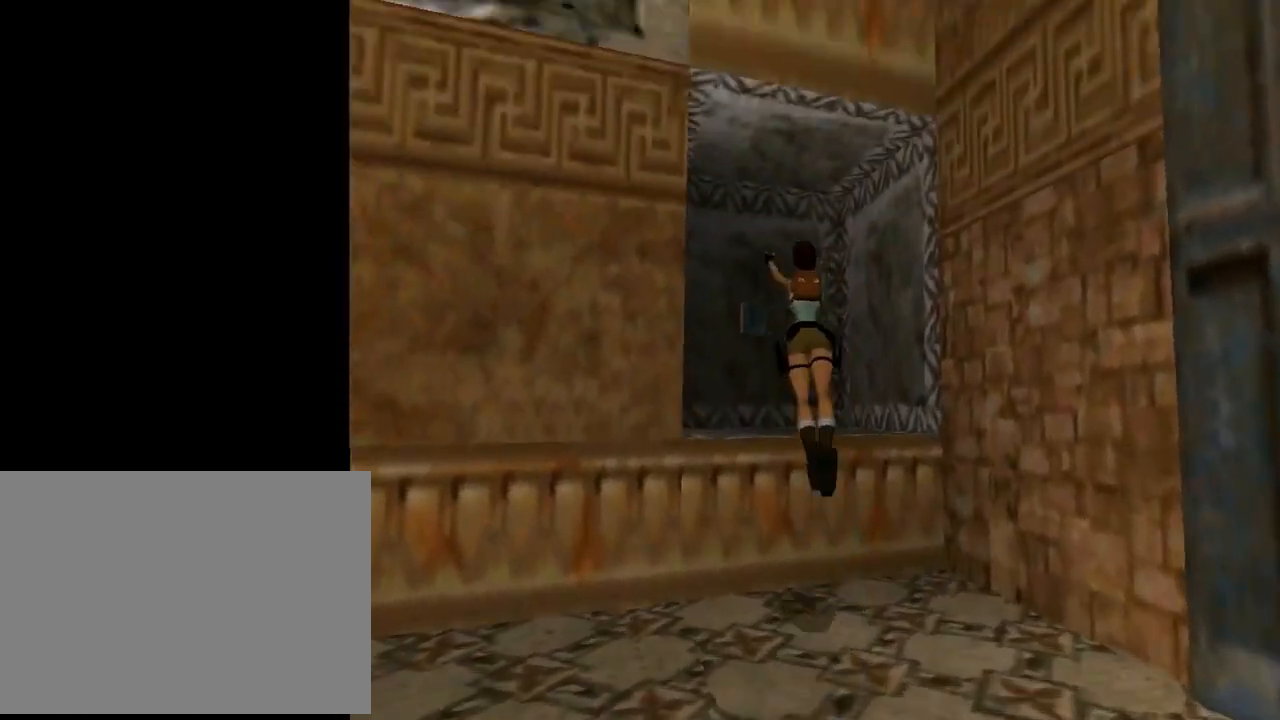
{"buttons": ["DPAD_UP"], "left_stick": "center", "events": [[100, "DPAD_LEFT", "up"], [167, "SQUARE", "up"]]}
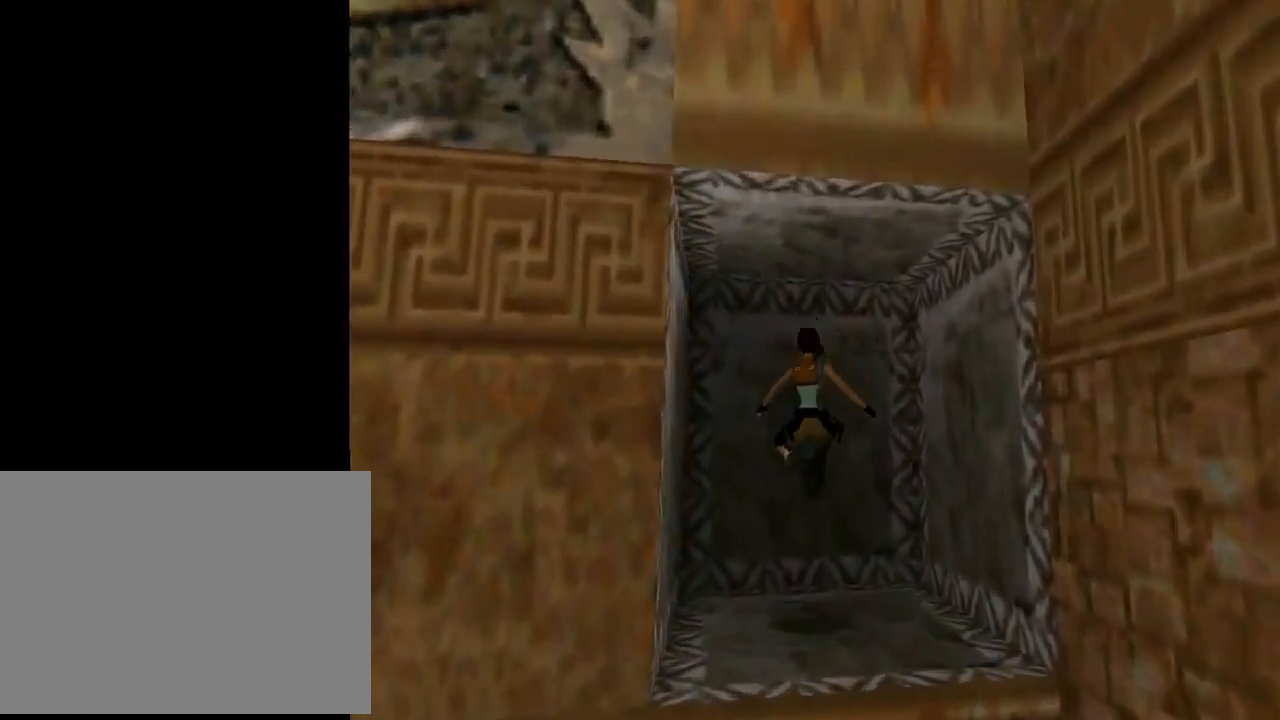
{"buttons": ["CROSS"], "left_stick": "center", "events": [[267, "CROSS", "down"], [300, "DPAD_UP", "up"], [400, "CROSS", "up"], [467, "CROSS", "down"]]}
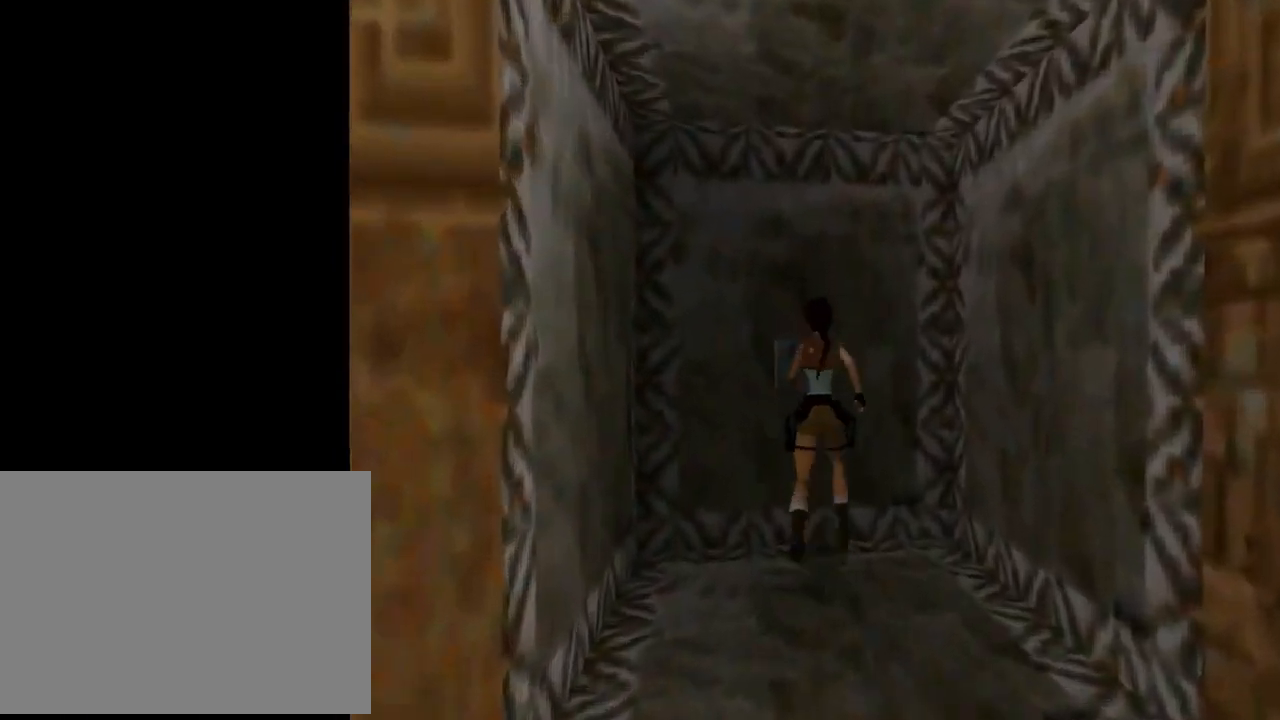
{"buttons": ["CROSS"], "left_stick": "center", "events": [[67, "CROSS", "up"], [133, "CROSS", "down"], [233, "CROSS", "up"], [300, "CROSS", "down"], [400, "CROSS", "up"], [467, "CROSS", "down"]]}
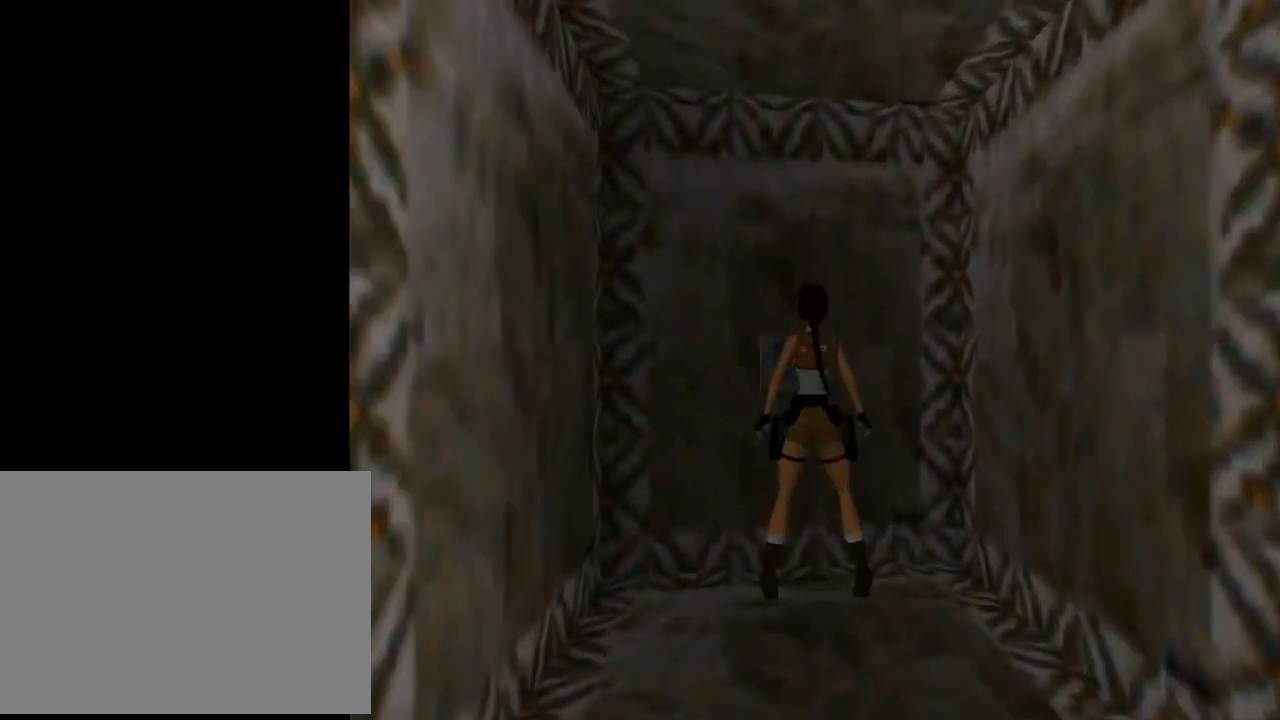
{"buttons": ["CROSS"], "left_stick": "center", "events": [[67, "CROSS", "up"], [133, "CROSS", "down"], [200, "CROSS", "up"], [300, "CROSS", "down"], [400, "CROSS", "up"], [467, "CROSS", "down"]]}
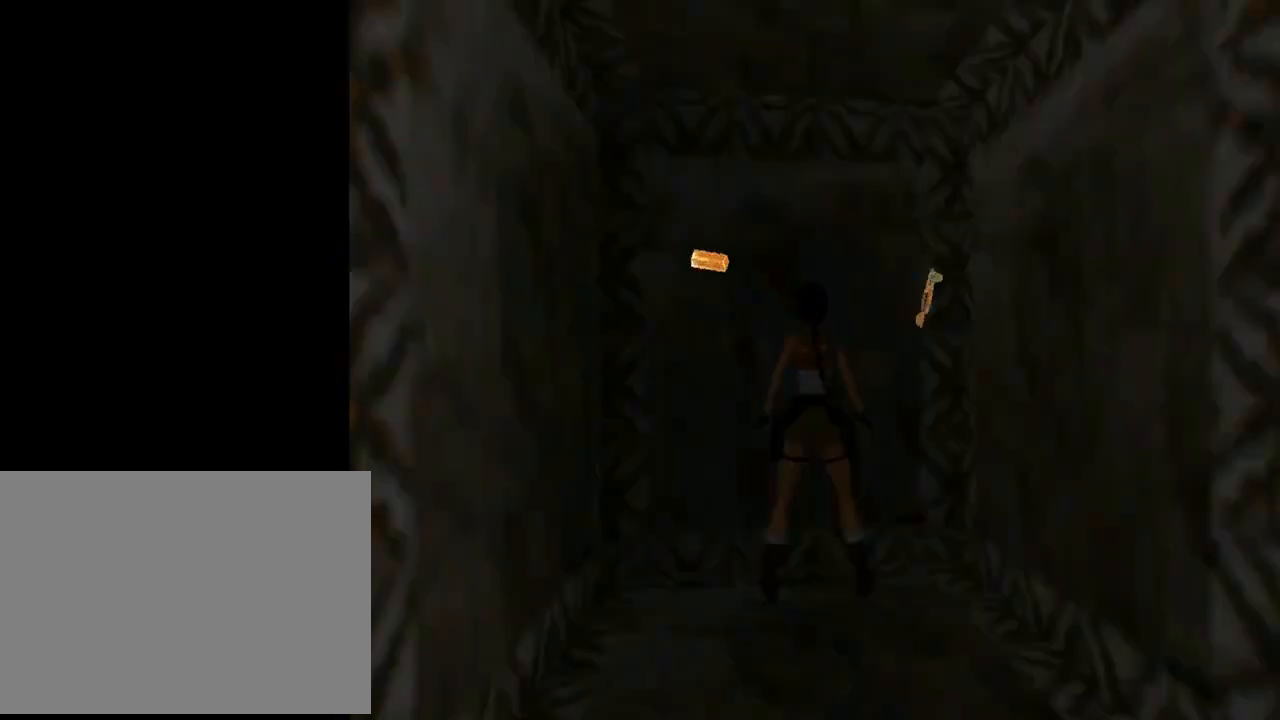
{"buttons": ["CROSS"], "left_stick": "center", "events": [[67, "CROSS", "up"], [100, "CROSS", "down"], [233, "CROSS", "up"], [300, "CROSS", "down"], [400, "CROSS", "up"], [467, "CROSS", "down"]]}
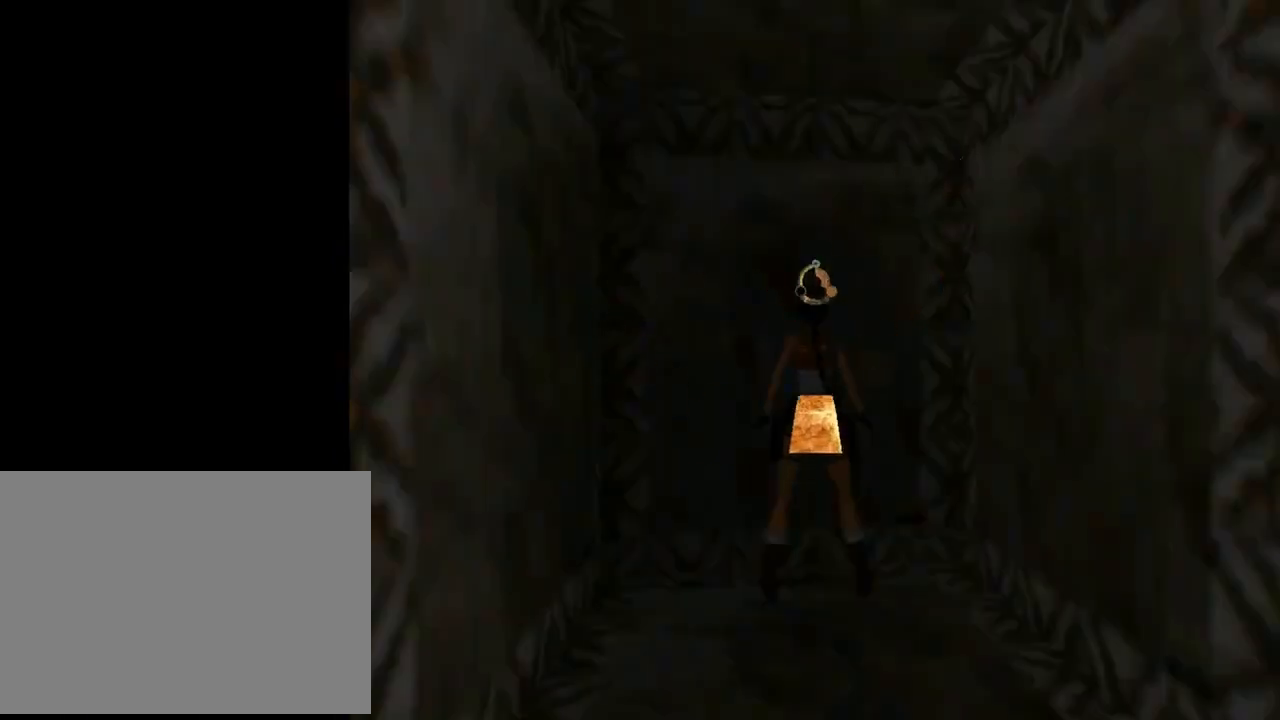
{"buttons": ["CROSS"], "left_stick": "center", "events": [[67, "CROSS", "up"], [133, "CROSS", "down"], [233, "CROSS", "up"], [433, "CROSS", "down"]]}
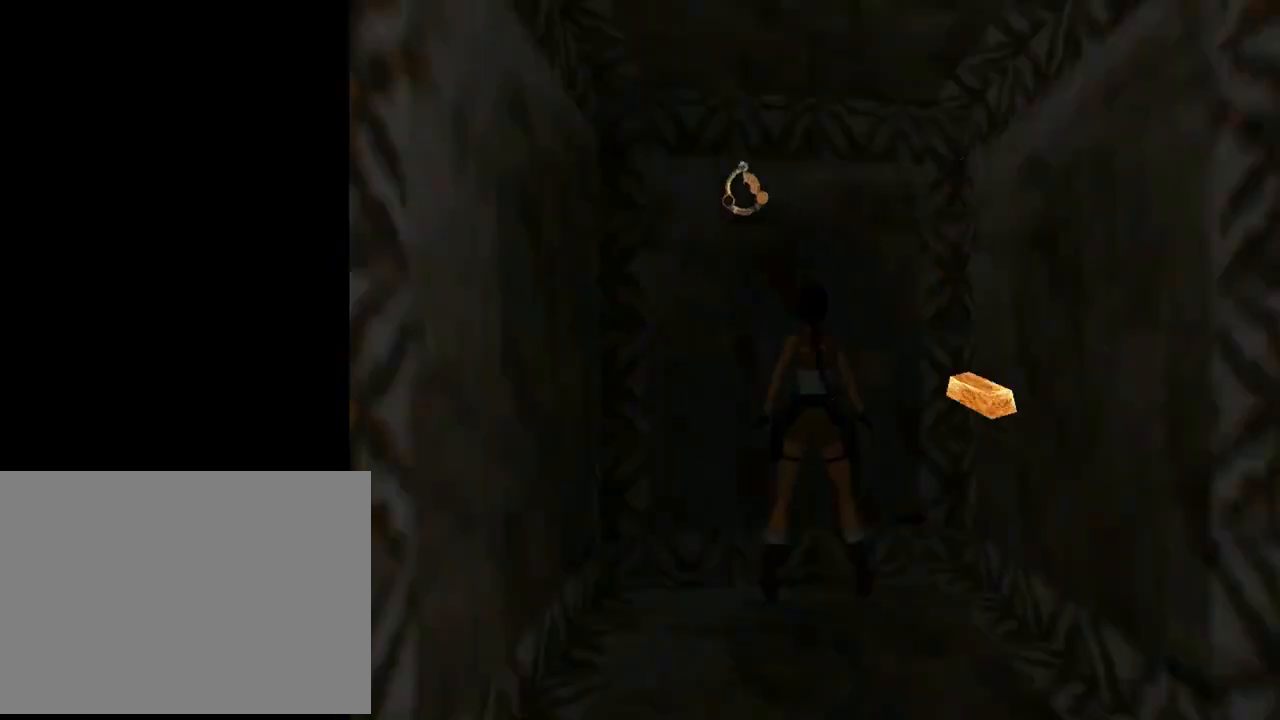
{"buttons": [], "left_stick": "center", "events": [[67, "CROSS", "up"]]}